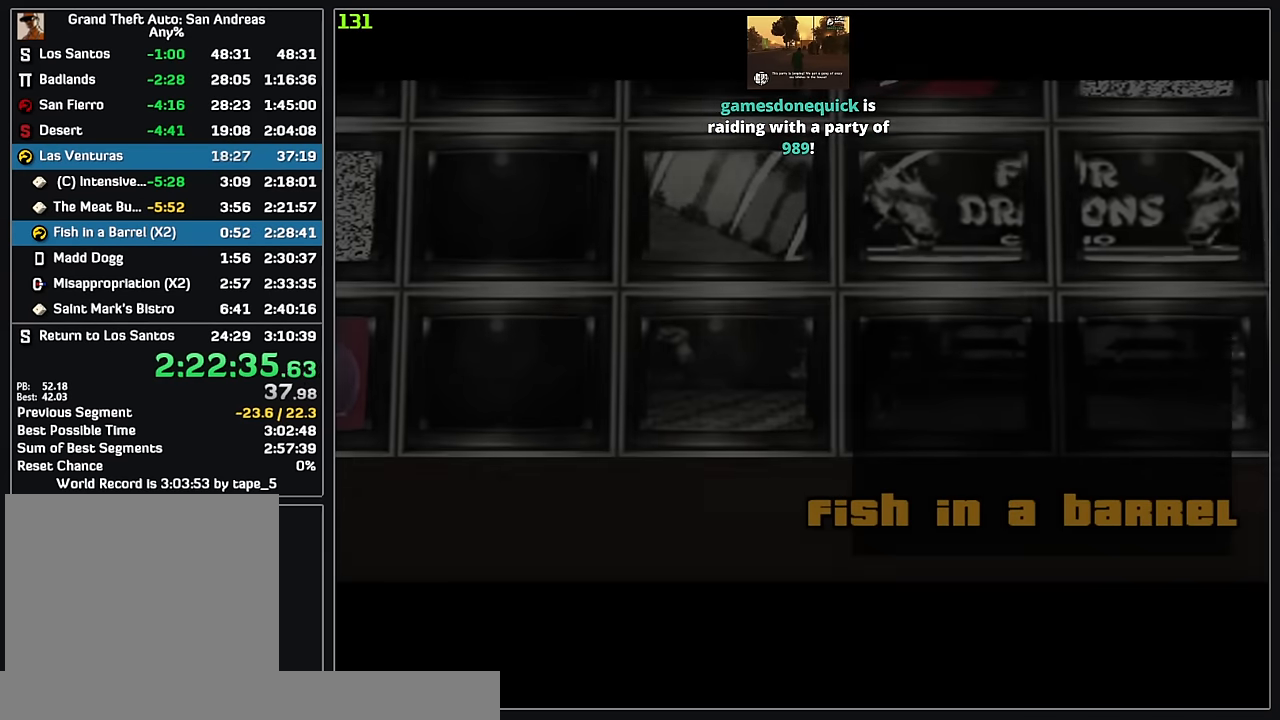
Gameplay with keyboard and mouse; each line is a JSON object with the keys and mouse buttons held at the frame after it. "events" lists presses ("down") and releases ("up") of "w", "mouse_left", "mouse_wheel" and "mouse_right" between this image and that frame as [ms after this image, input, new state], when the widget could be followed in between. "mouse_left", "mouse_wheel", "mouse_right" = the "left", "wheel", "right" buttons of the "mouse" list. No other keys are recorded. "wheel" means that the mouse wheel is clicked or scrolled. Mouse movement is not recorded.
{"keys": [], "mouse": [], "events": []}
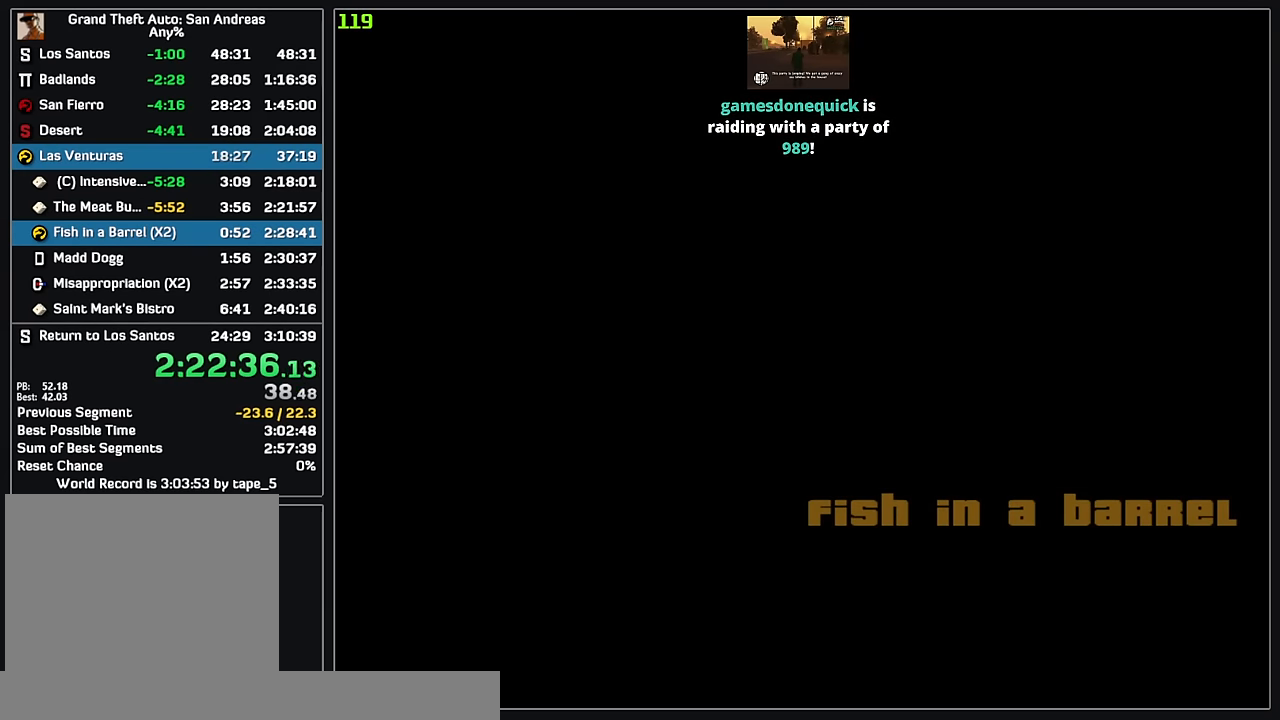
{"keys": [], "mouse": [], "events": []}
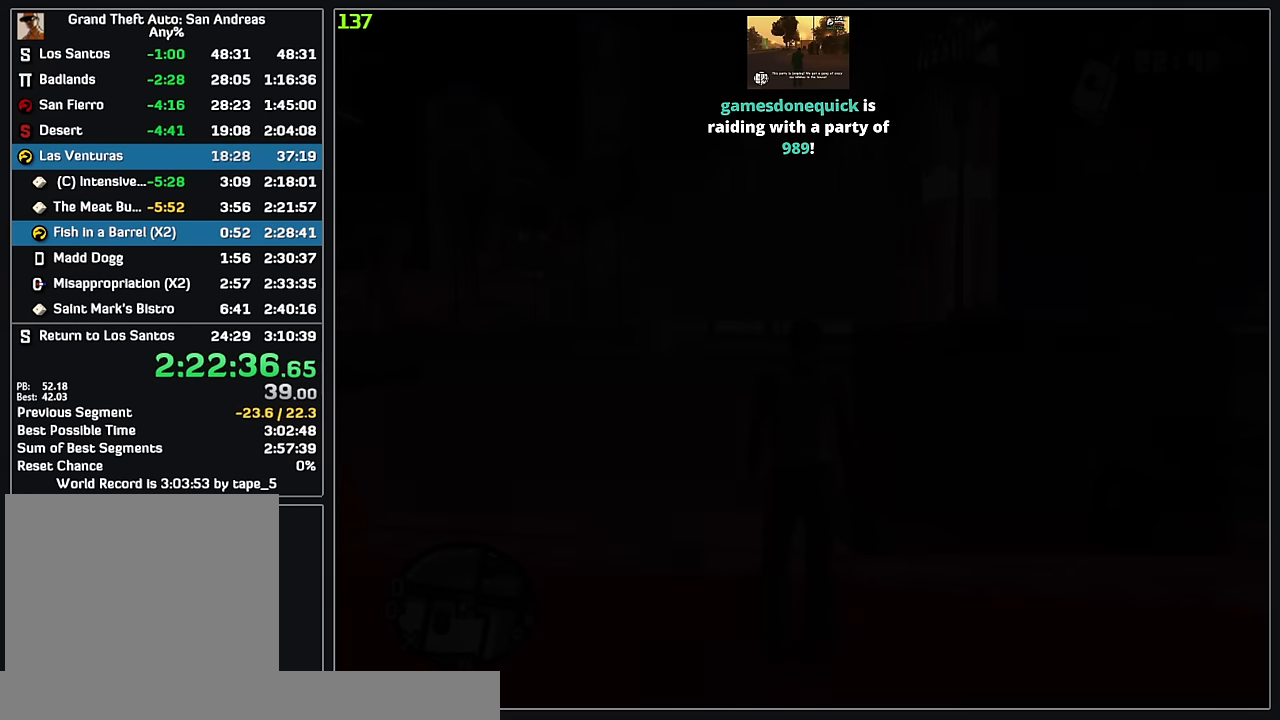
{"keys": ["w"], "mouse": [], "events": [[383, "w", "down"]]}
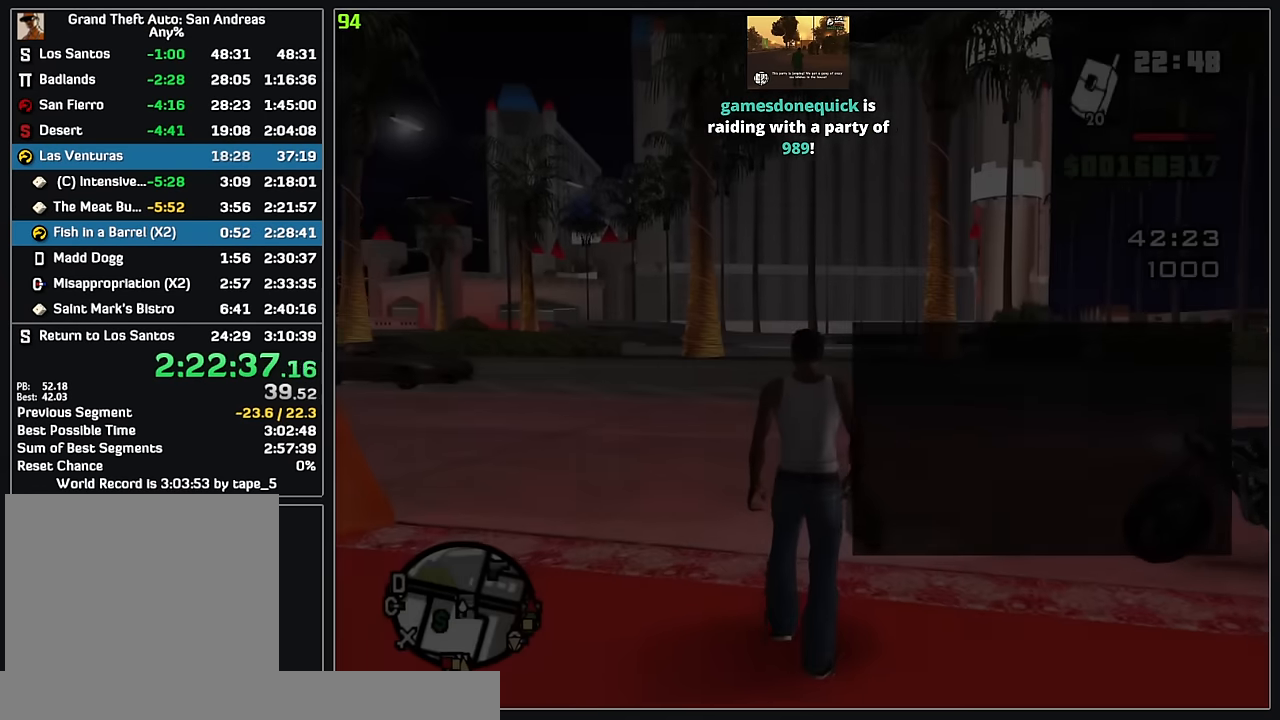
{"keys": ["w"], "mouse": [], "events": []}
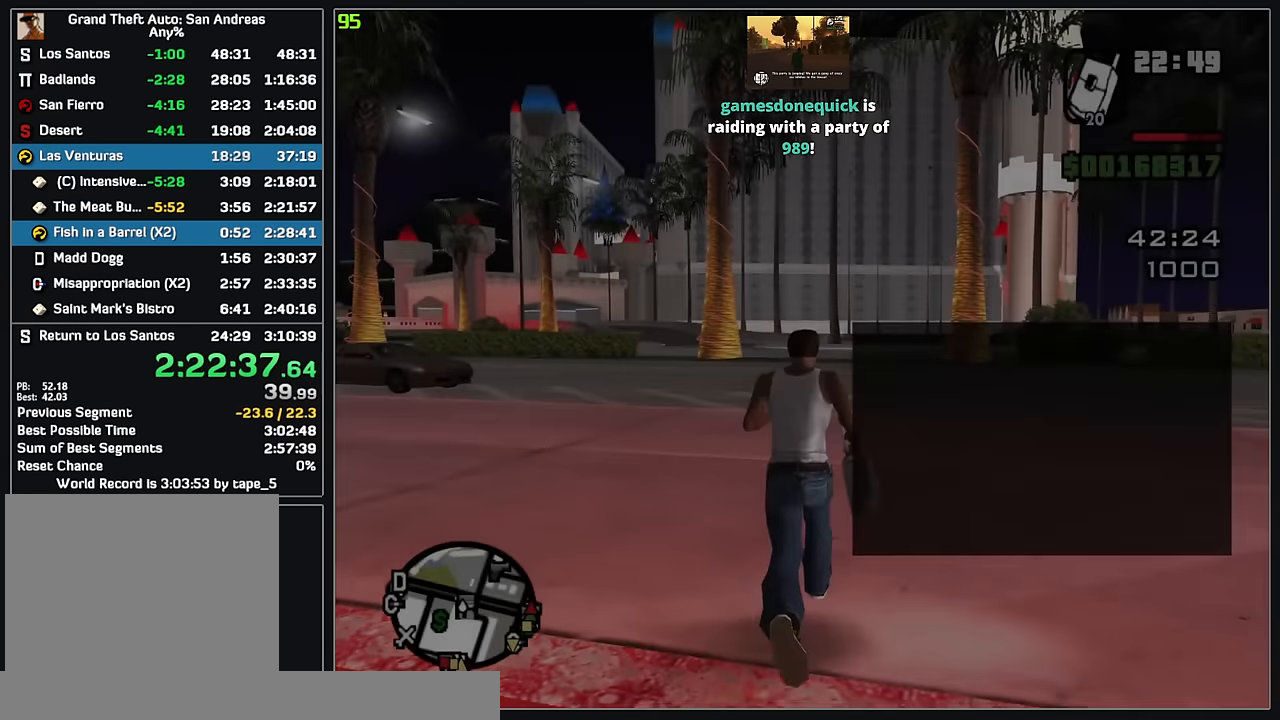
{"keys": ["w"], "mouse": [], "events": []}
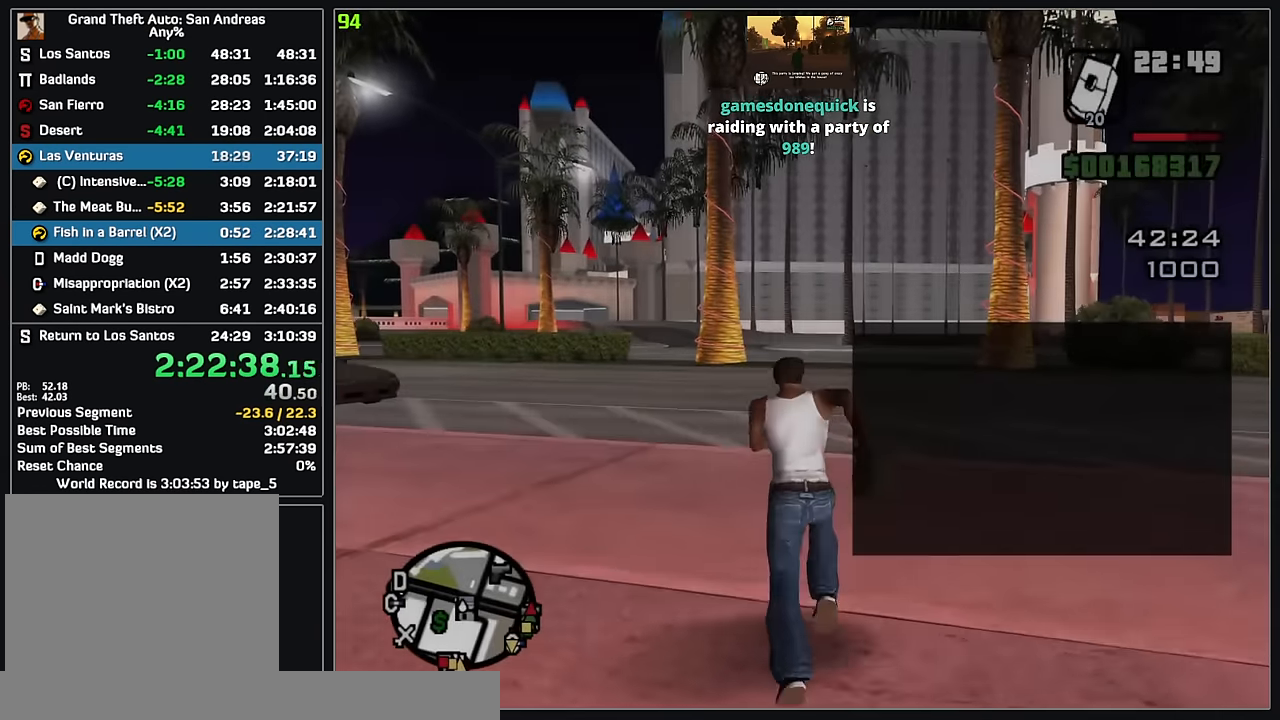
{"keys": ["w"], "mouse": [], "events": []}
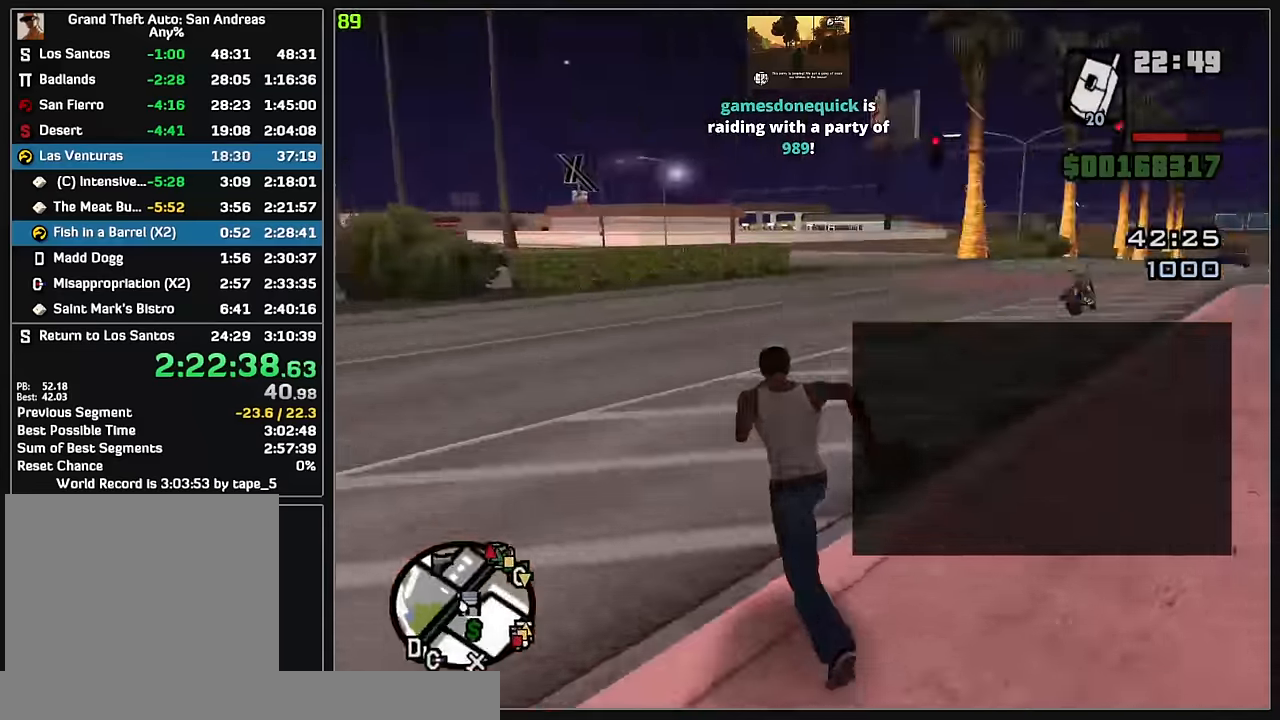
{"keys": ["w"], "mouse": [], "events": []}
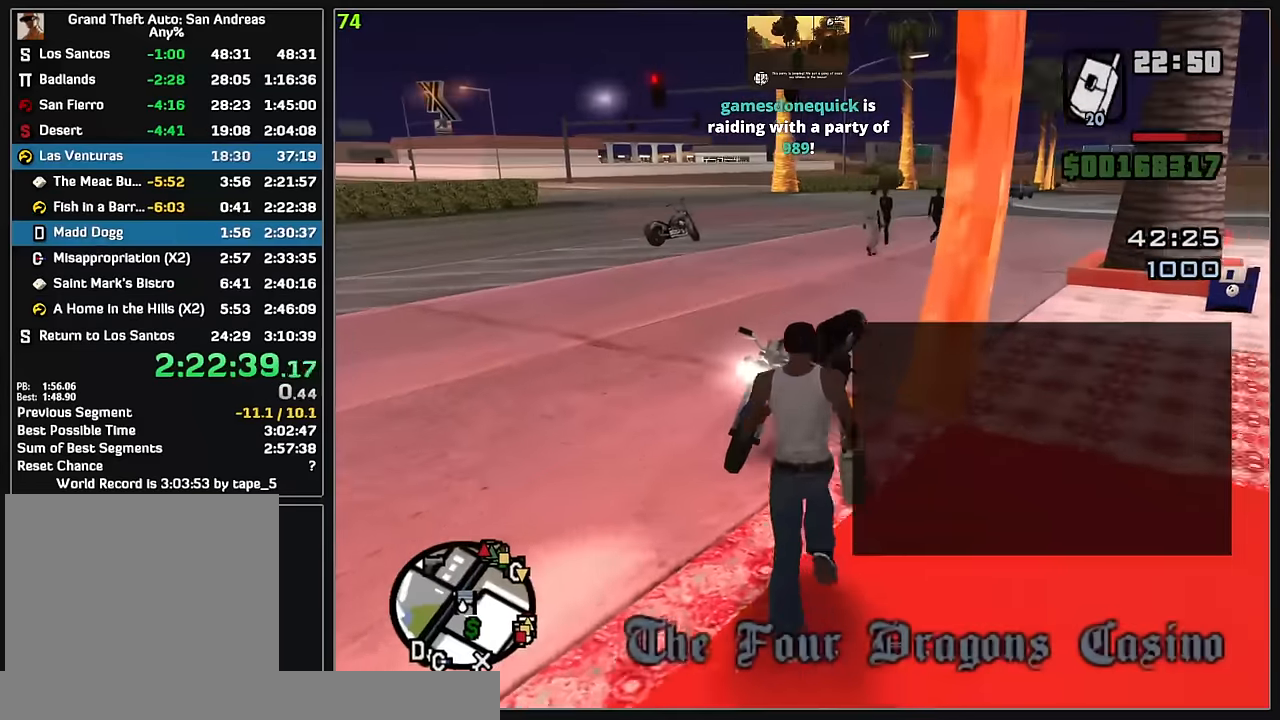
{"keys": [], "mouse": [], "events": [[217, "w", "up"]]}
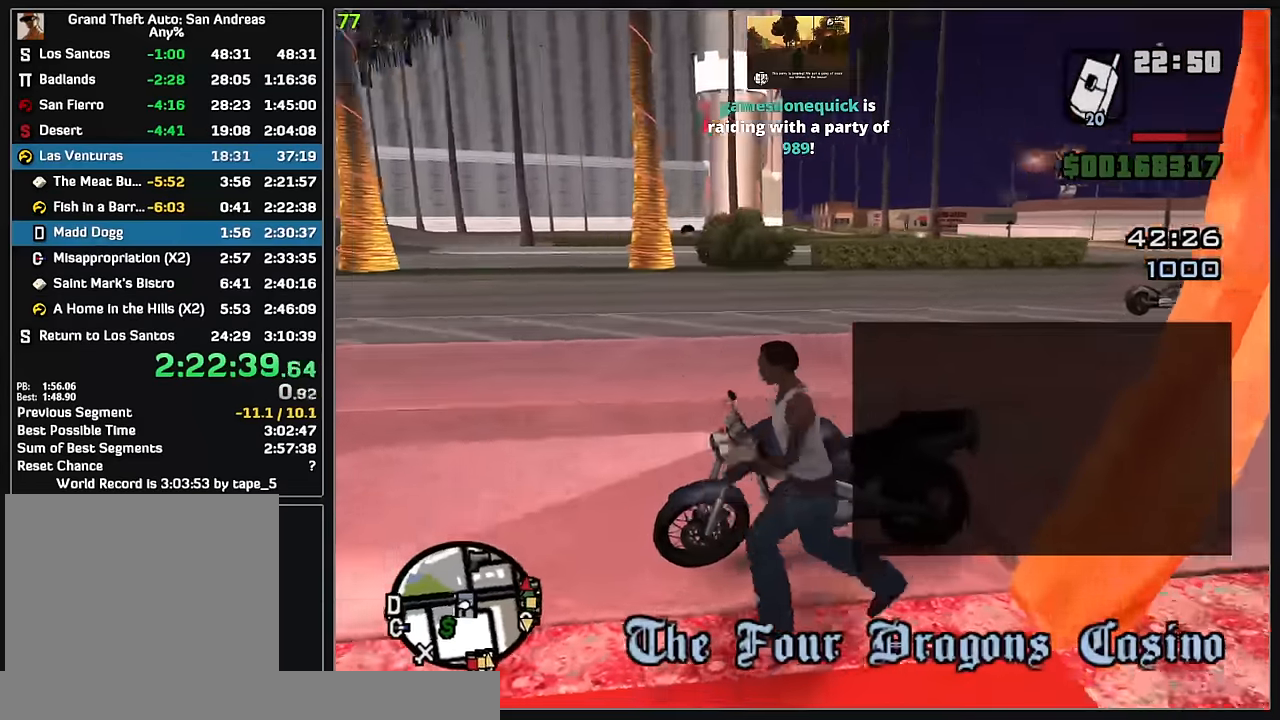
{"keys": ["w"], "mouse": [], "events": [[233, "w", "down"]]}
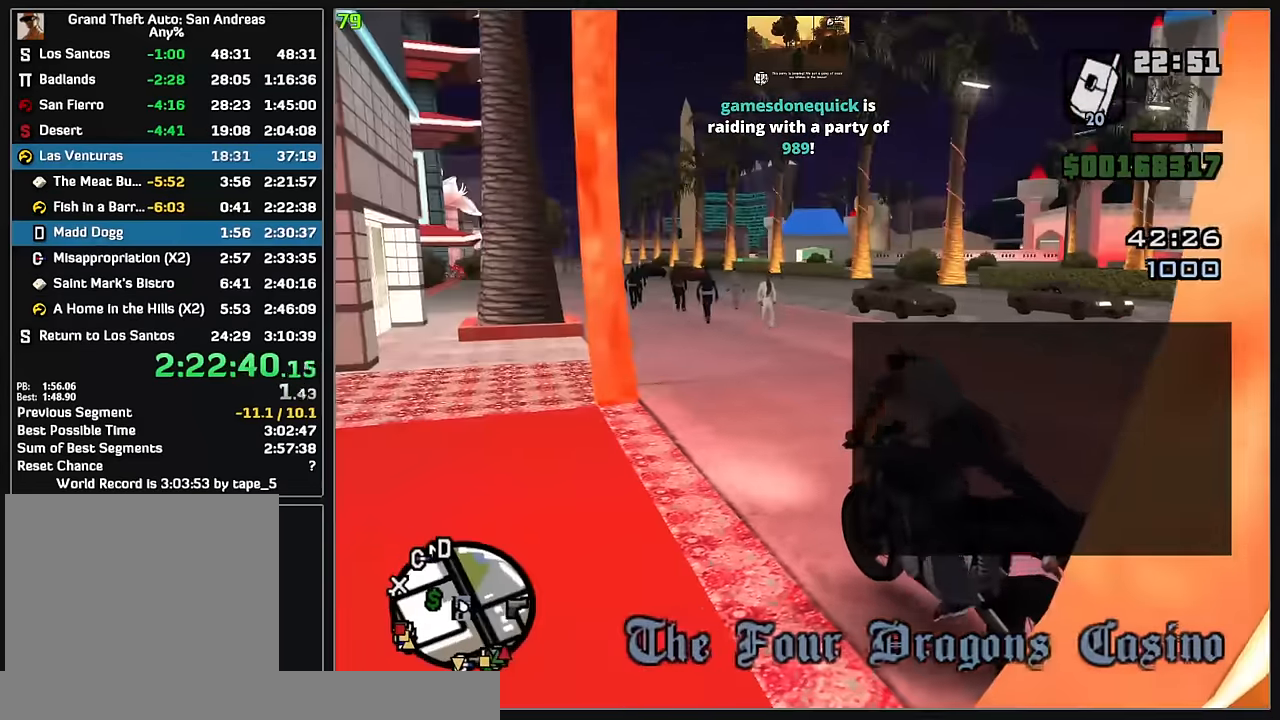
{"keys": ["w"], "mouse": ["right"], "events": [[250, "mouse_right", "down"], [350, "mouse_right", "up"], [417, "mouse_right", "down"]]}
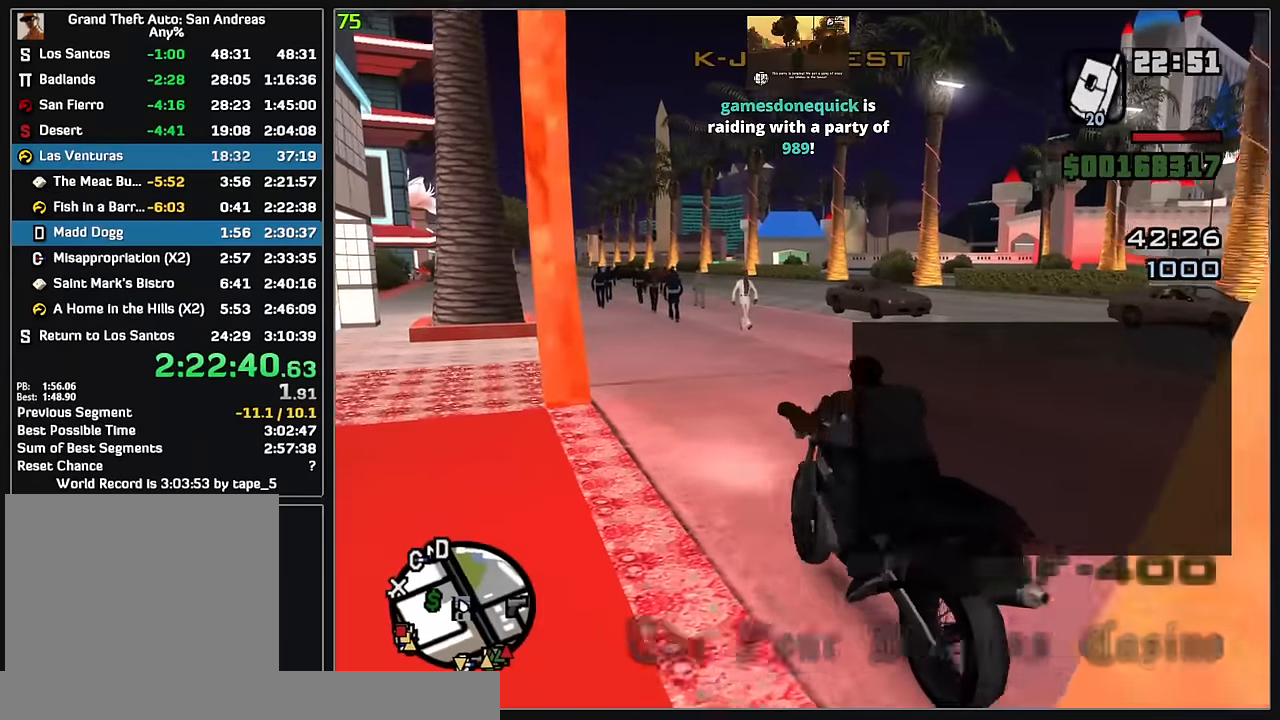
{"keys": ["w"], "mouse": [], "events": [[17, "mouse_right", "up"], [83, "mouse_right", "down"], [183, "mouse_right", "up"], [250, "mouse_right", "down"], [350, "mouse_right", "up"], [417, "mouse_right", "down"], [500, "mouse_right", "up"]]}
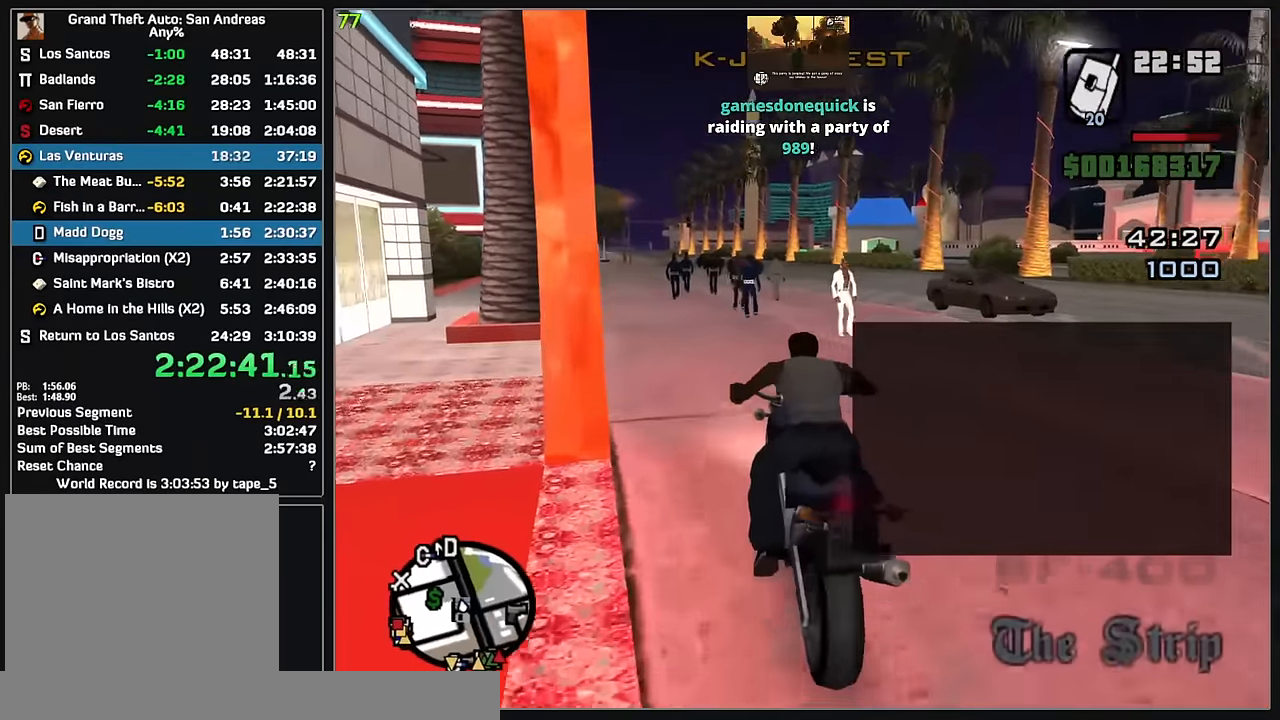
{"keys": ["w"], "mouse": [], "events": [[67, "mouse_right", "down"], [167, "mouse_right", "up"], [250, "mouse_right", "down"], [350, "mouse_right", "up"], [400, "mouse_right", "down"], [500, "mouse_right", "up"]]}
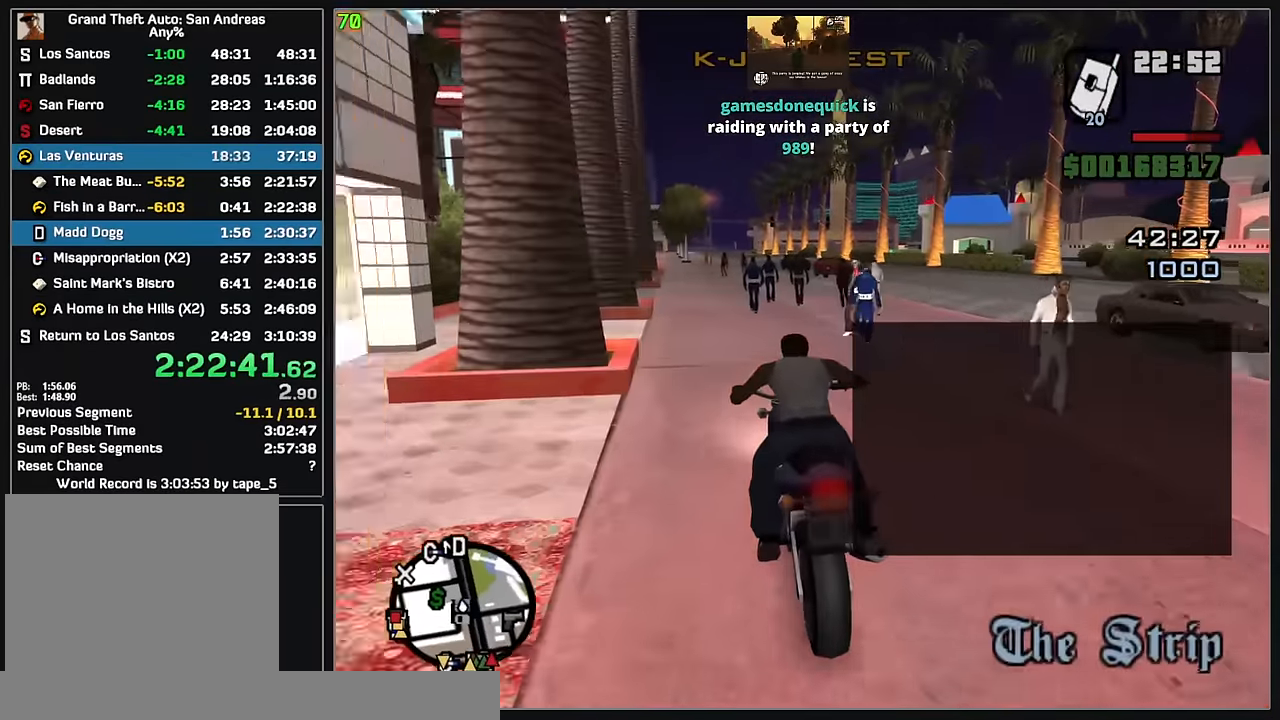
{"keys": ["w"], "mouse": ["right"], "events": [[67, "mouse_right", "down"], [167, "mouse_right", "up"], [233, "mouse_right", "down"], [333, "mouse_right", "up"], [417, "mouse_right", "down"]]}
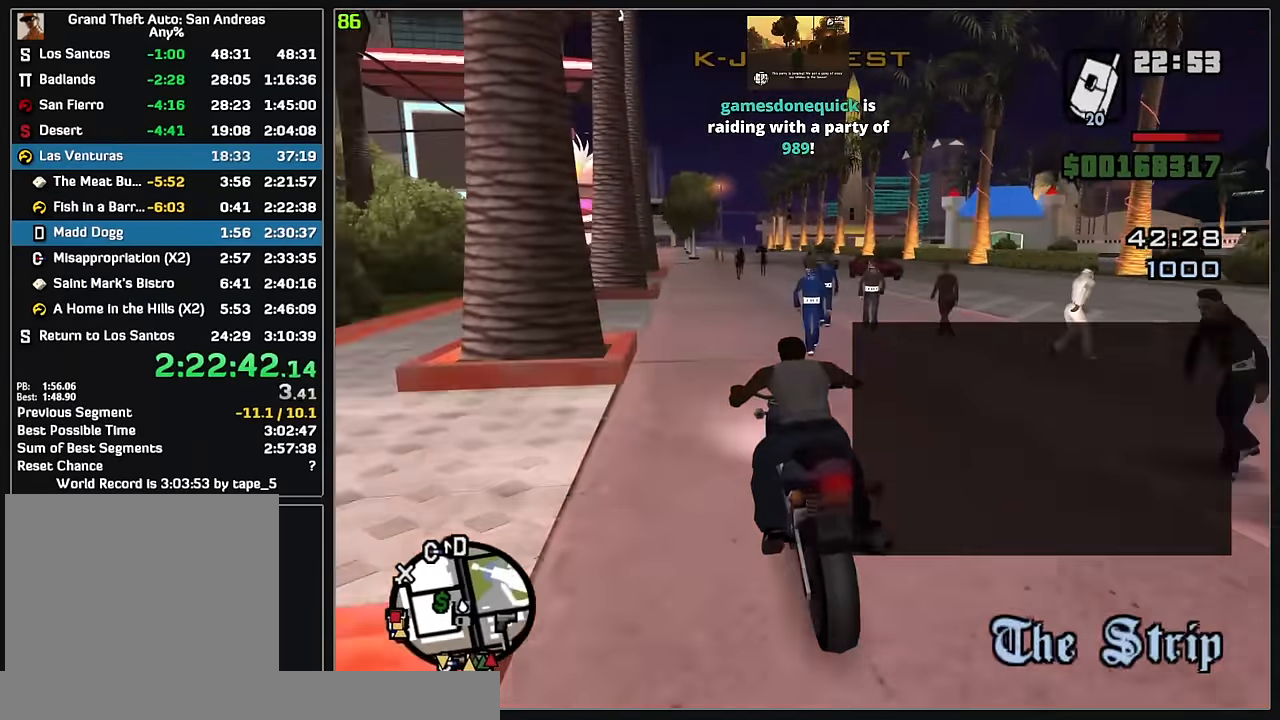
{"keys": ["w"], "mouse": ["right"], "events": [[17, "mouse_right", "up"], [83, "mouse_right", "down"], [183, "mouse_right", "up"], [250, "mouse_right", "down"], [350, "mouse_right", "up"], [417, "mouse_right", "down"]]}
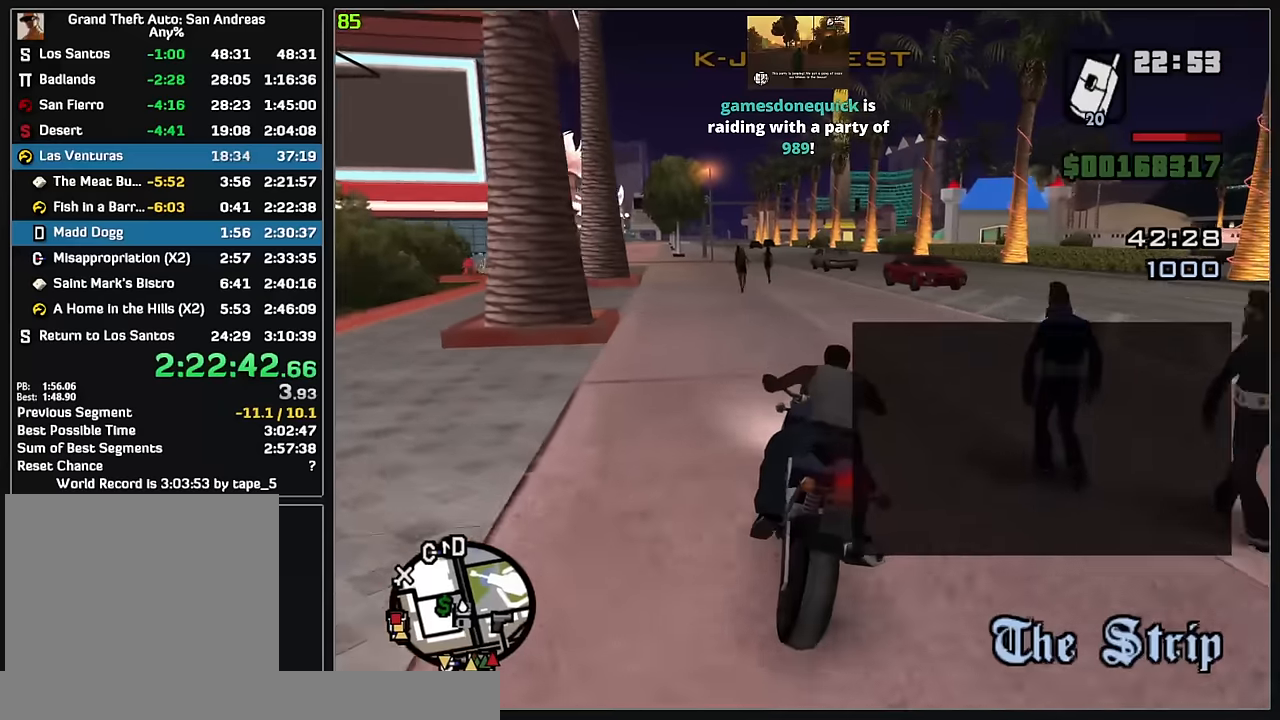
{"keys": ["w"], "mouse": ["right"], "events": [[17, "mouse_right", "up"], [83, "mouse_right", "down"], [183, "mouse_right", "up"], [250, "mouse_right", "down"], [350, "mouse_right", "up"], [433, "mouse_right", "down"]]}
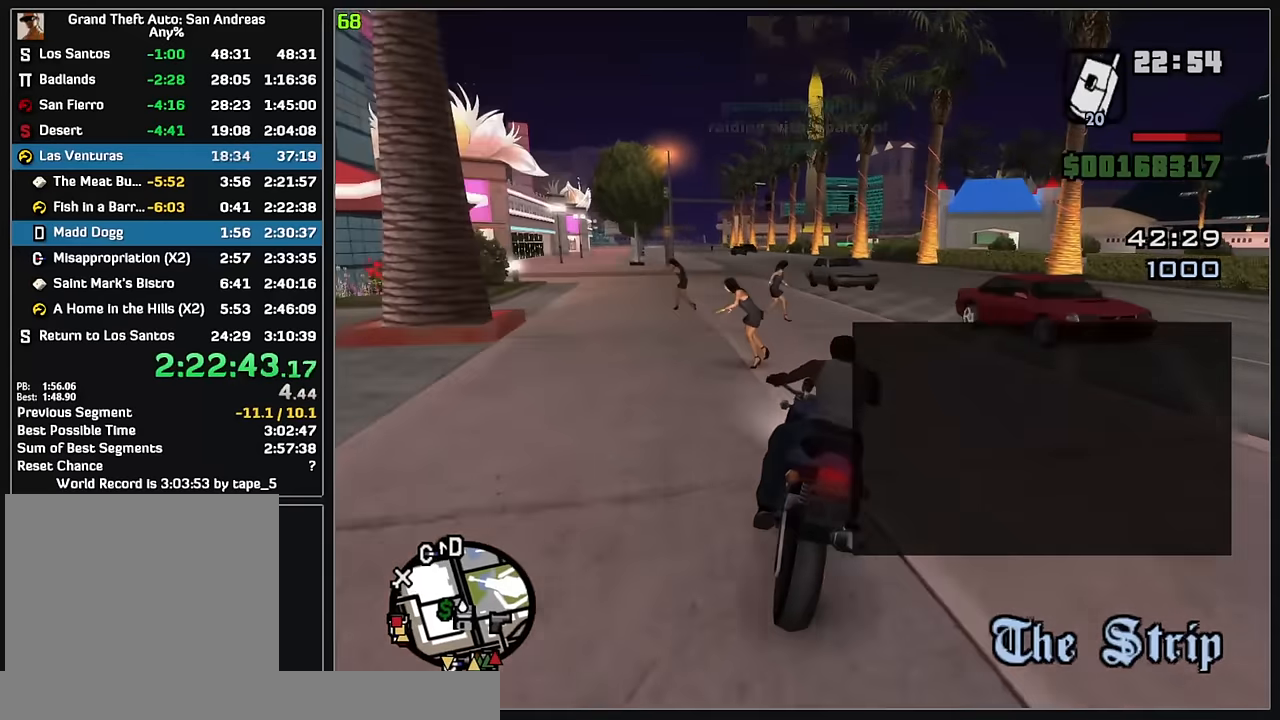
{"keys": ["w"], "mouse": ["right"], "events": [[33, "mouse_right", "up"], [117, "mouse_right", "down"], [233, "mouse_right", "up"], [300, "mouse_right", "down"], [417, "mouse_right", "up"], [483, "mouse_right", "down"]]}
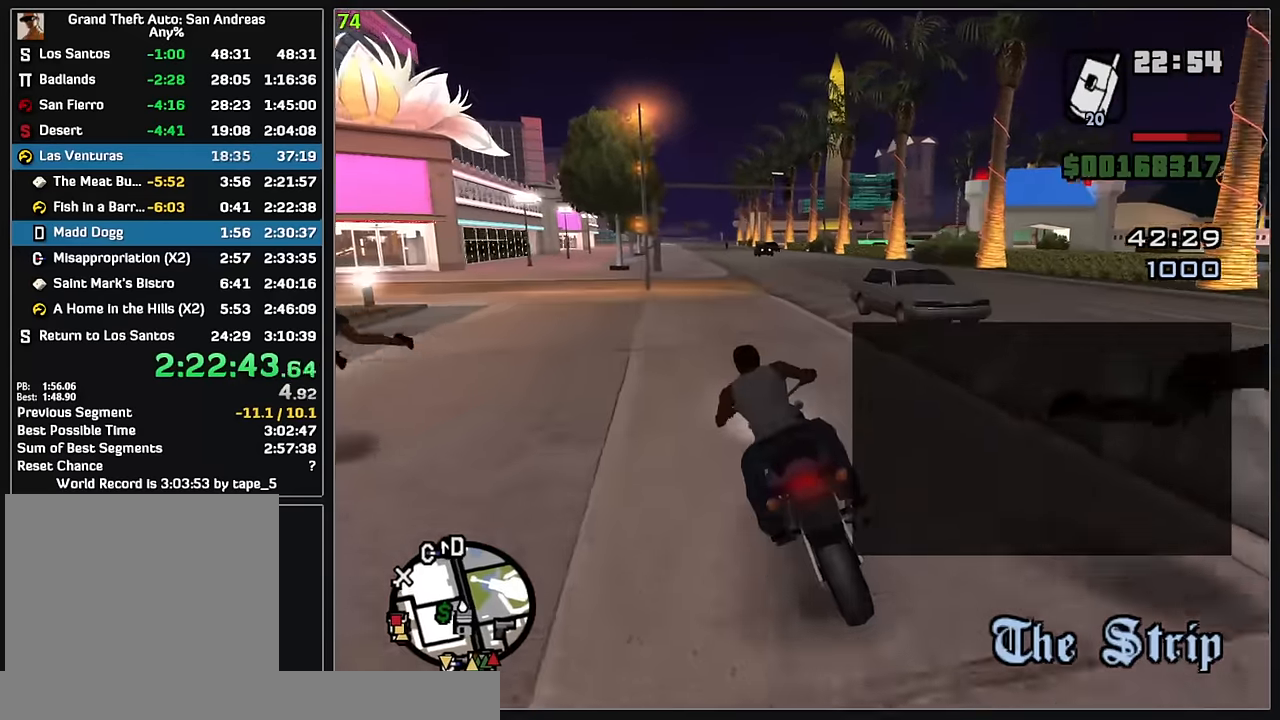
{"keys": ["w"], "mouse": ["right"], "events": [[100, "mouse_right", "up"], [167, "mouse_right", "down"], [250, "mouse_right", "up"], [317, "mouse_right", "down"], [417, "mouse_right", "up"], [500, "mouse_right", "down"]]}
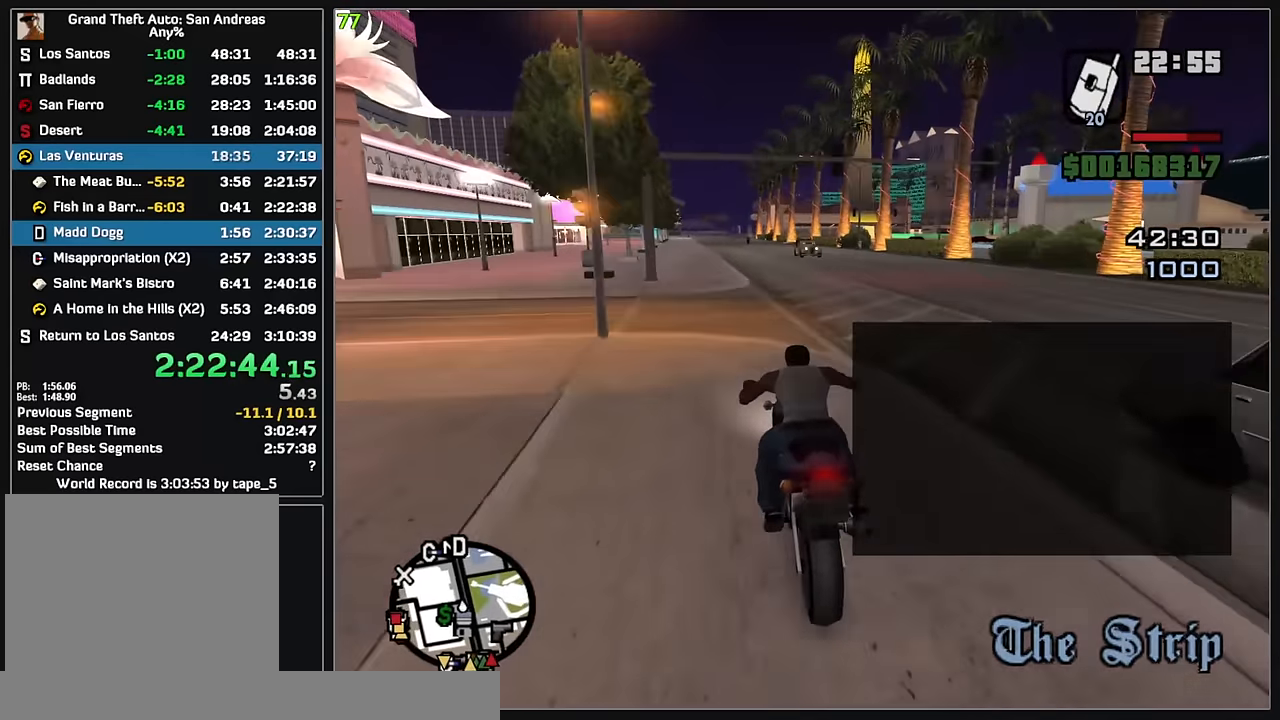
{"keys": ["w"], "mouse": ["right"], "events": [[100, "mouse_right", "up"], [200, "mouse_right", "down"], [317, "mouse_right", "up"], [400, "mouse_right", "down"]]}
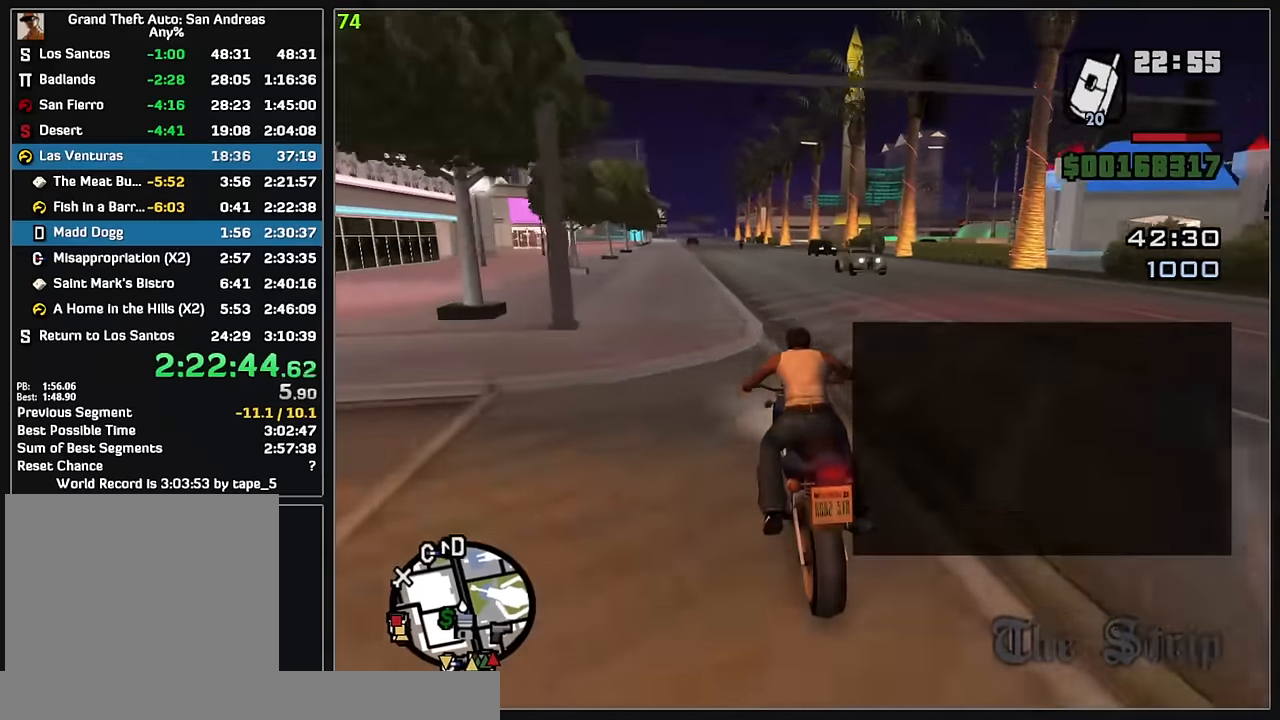
{"keys": ["w"], "mouse": ["right"], "events": [[17, "mouse_right", "up"], [100, "mouse_right", "down"], [217, "mouse_right", "up"], [300, "mouse_right", "down"], [417, "mouse_right", "up"], [483, "mouse_right", "down"]]}
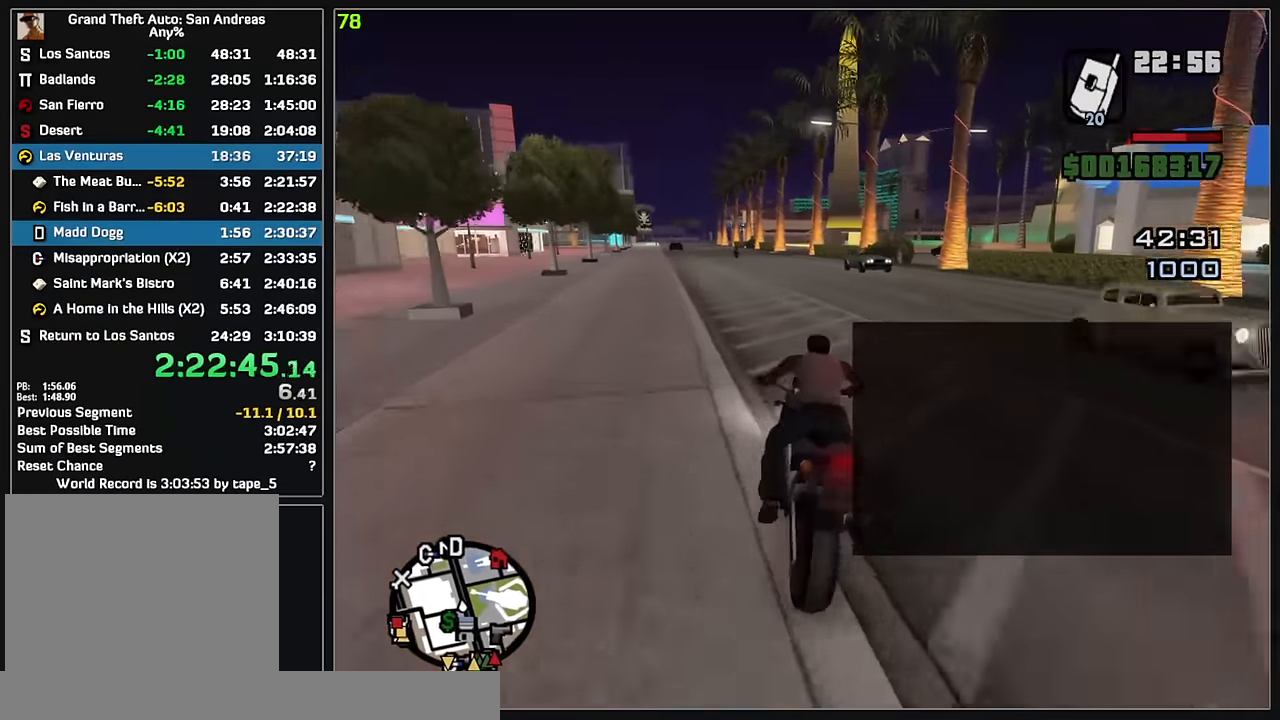
{"keys": ["w"], "mouse": [], "events": [[100, "mouse_right", "up"], [167, "mouse_right", "down"], [283, "mouse_right", "up"], [367, "mouse_right", "down"], [467, "mouse_right", "up"]]}
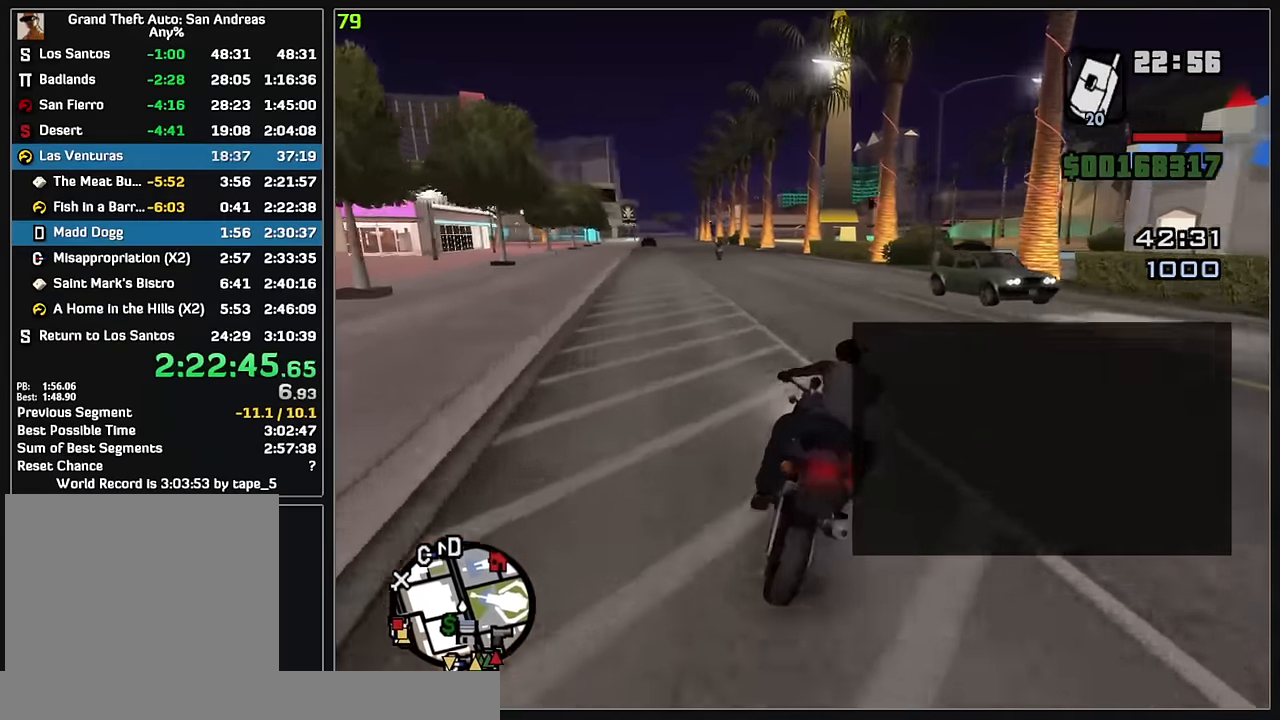
{"keys": ["w"], "mouse": ["right"], "events": [[50, "mouse_right", "down"], [167, "mouse_right", "up"], [233, "mouse_right", "down"], [350, "mouse_right", "up"], [417, "mouse_right", "down"]]}
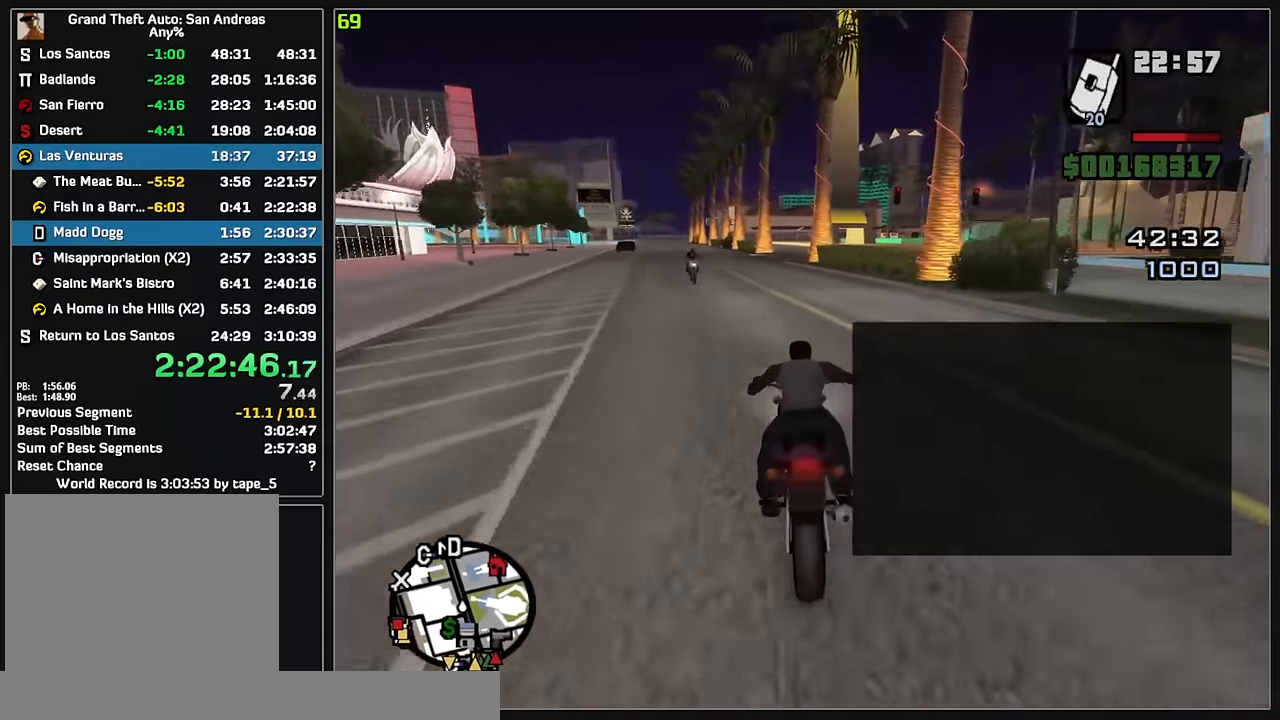
{"keys": ["w"], "mouse": ["right"], "events": [[17, "mouse_right", "up"], [83, "mouse_right", "down"], [200, "mouse_right", "up"], [267, "mouse_right", "down"], [367, "mouse_right", "up"], [450, "mouse_right", "down"]]}
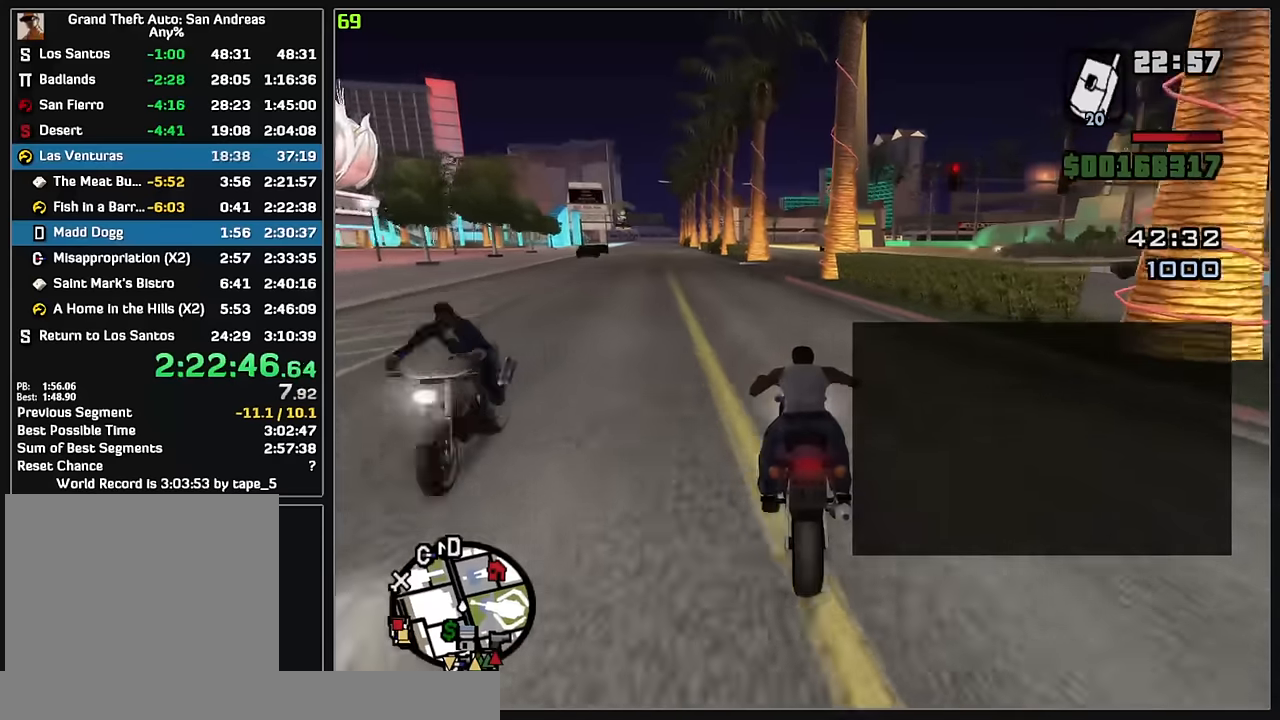
{"keys": ["w"], "mouse": ["right"], "events": [[50, "mouse_right", "up"], [117, "mouse_right", "down"], [233, "mouse_right", "up"], [300, "mouse_right", "down"], [400, "mouse_right", "up"], [483, "mouse_right", "down"]]}
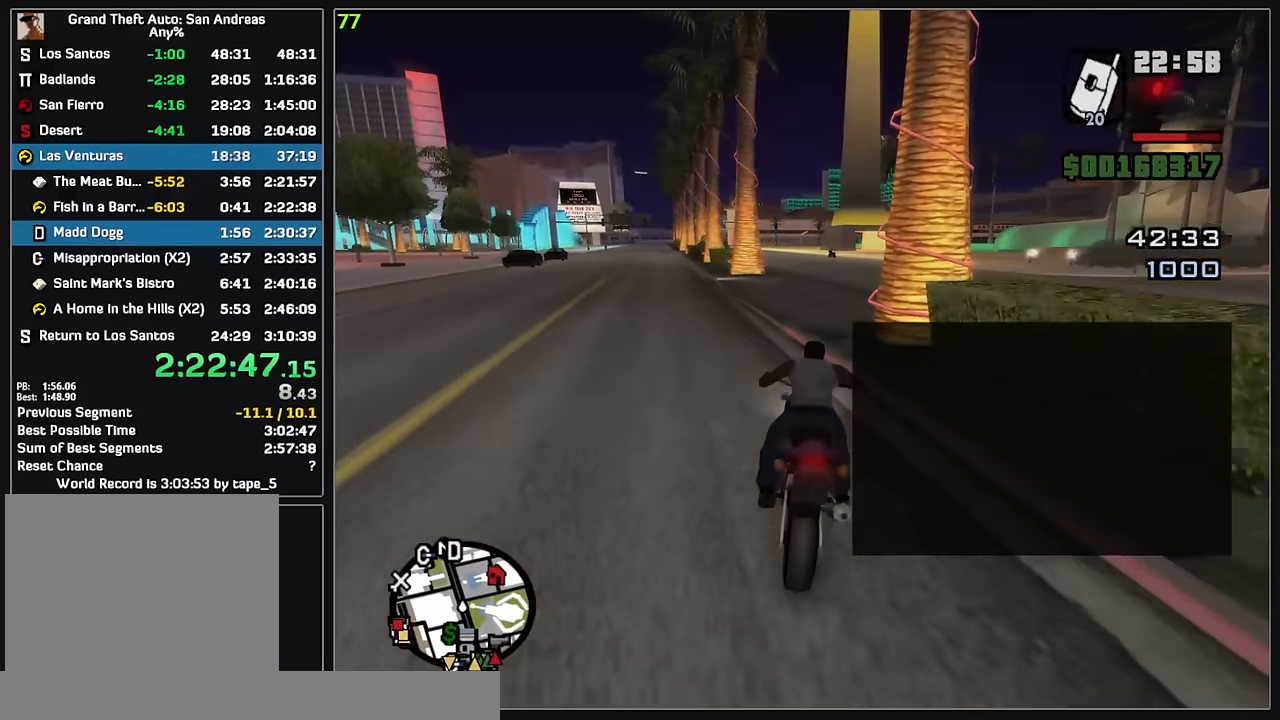
{"keys": ["w"], "mouse": [], "events": [[83, "mouse_right", "up"], [167, "mouse_right", "down"], [267, "mouse_right", "up"], [350, "mouse_right", "down"], [467, "mouse_right", "up"]]}
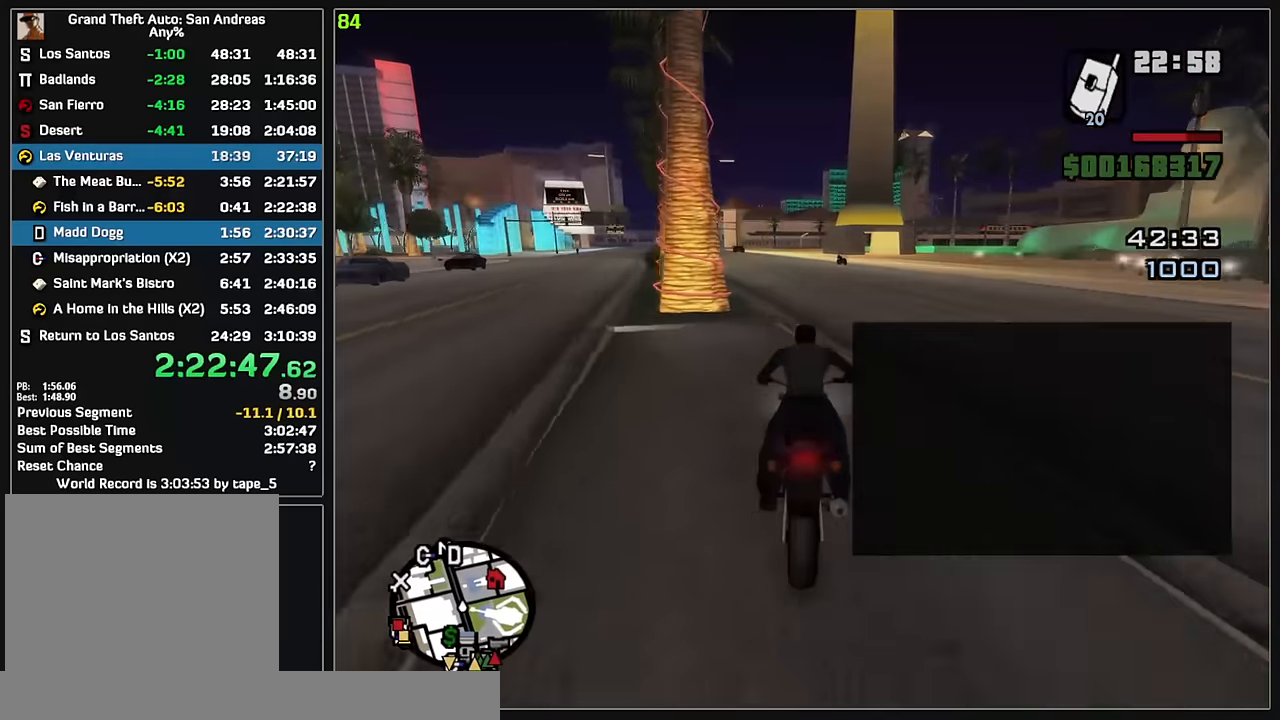
{"keys": ["w"], "mouse": ["right"], "events": [[33, "mouse_right", "down"], [150, "mouse_right", "up"], [233, "mouse_right", "down"], [333, "mouse_right", "up"], [417, "mouse_right", "down"]]}
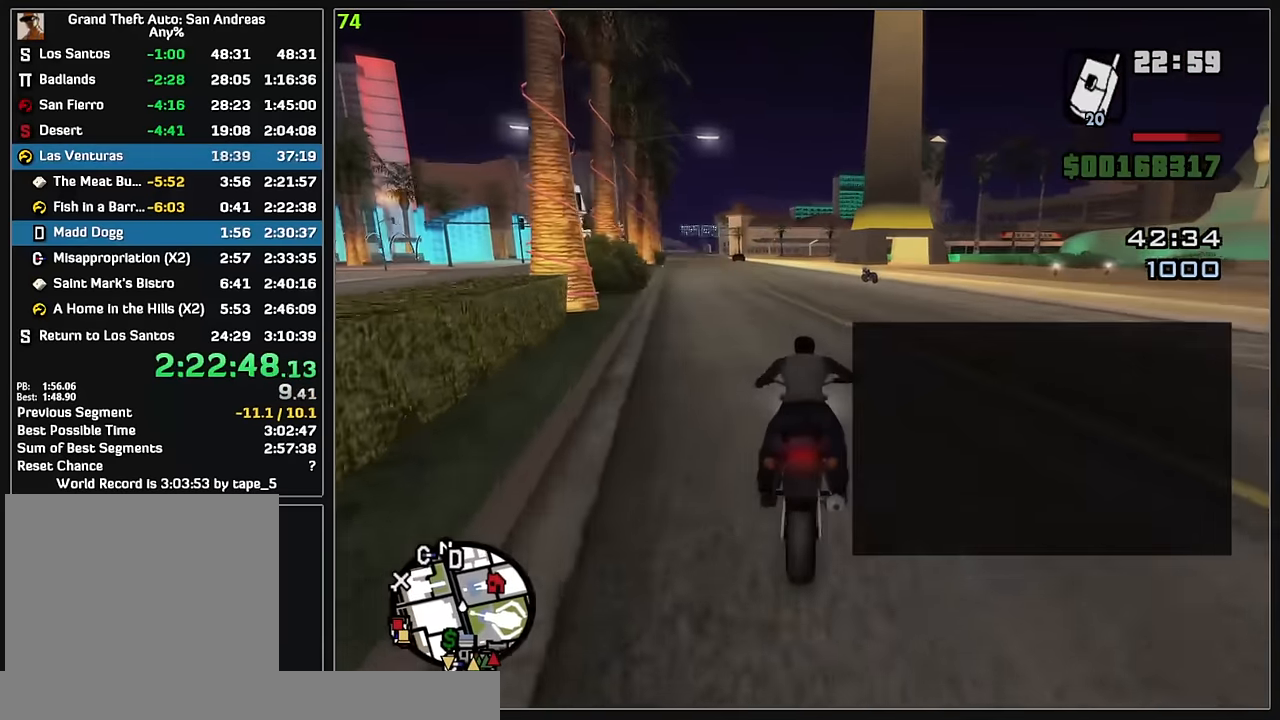
{"keys": ["w"], "mouse": ["right"], "events": [[17, "mouse_right", "up"], [100, "mouse_right", "down"], [200, "mouse_right", "up"], [283, "mouse_right", "down"], [383, "mouse_right", "up"], [450, "mouse_right", "down"]]}
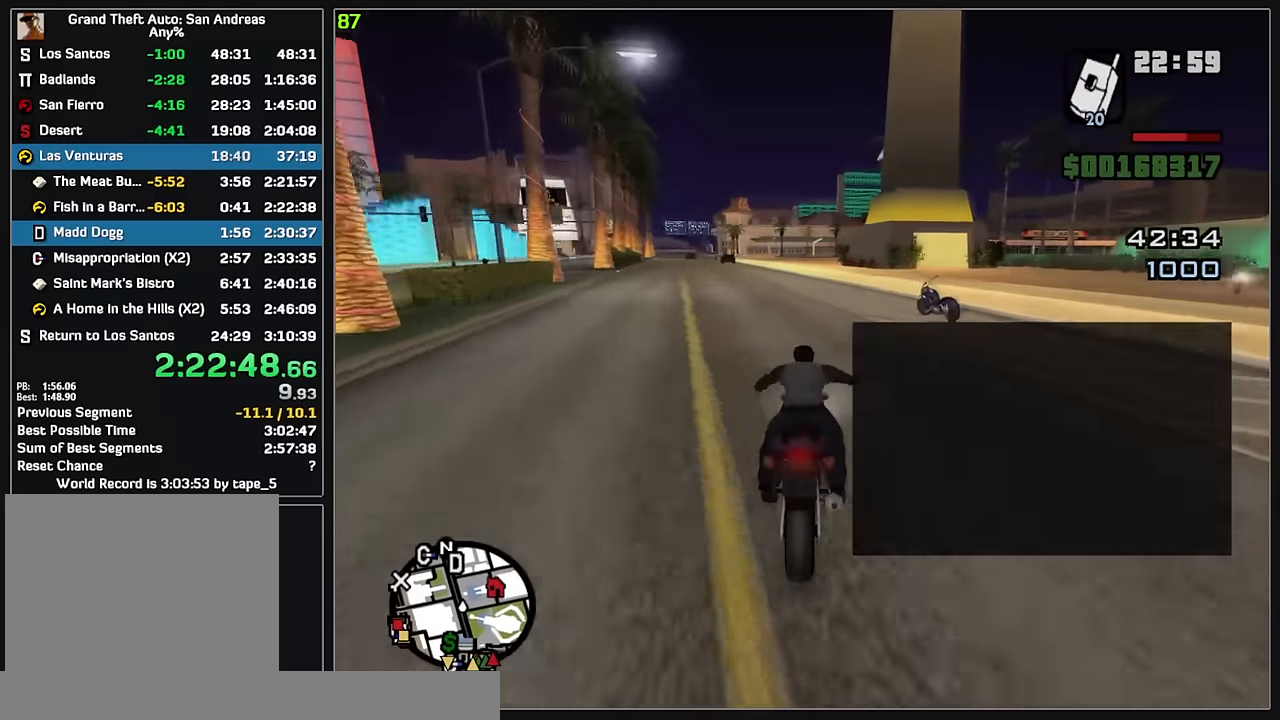
{"keys": ["w"], "mouse": [], "events": [[67, "mouse_right", "up"], [150, "mouse_right", "down"], [250, "mouse_right", "up"], [333, "mouse_right", "down"], [433, "mouse_right", "up"]]}
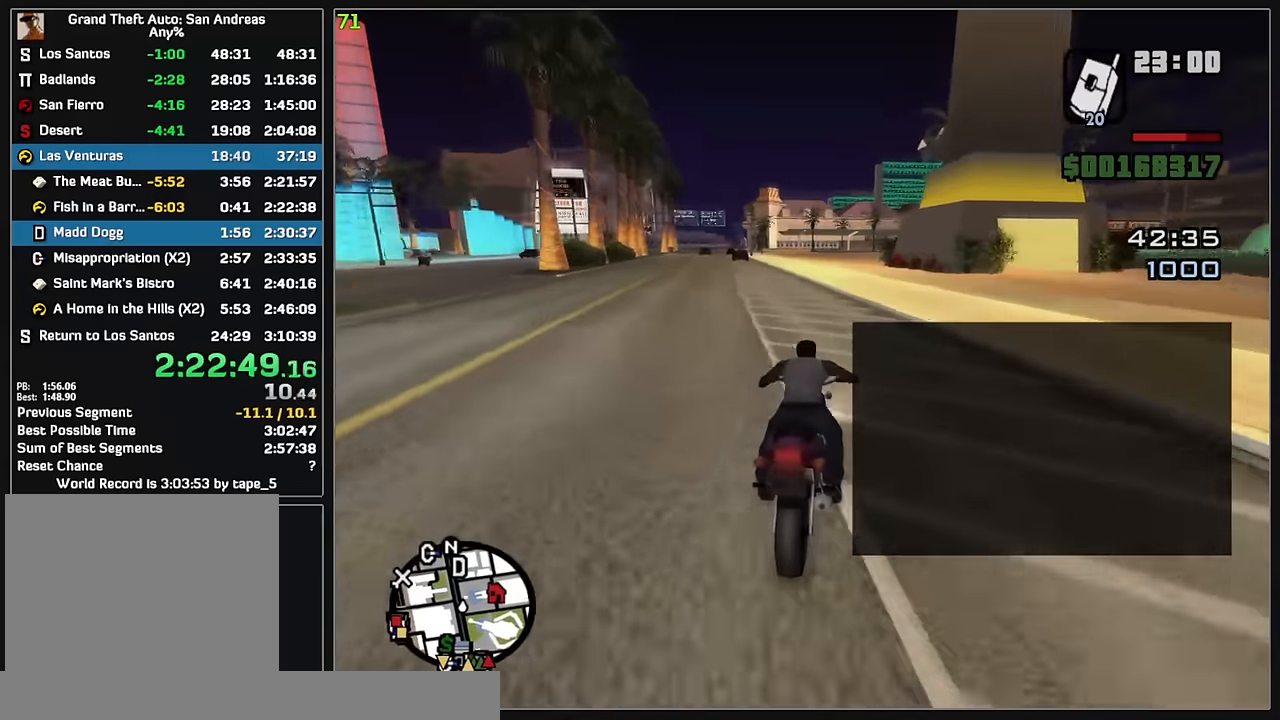
{"keys": ["w"], "mouse": [], "events": [[17, "mouse_right", "down"], [117, "mouse_right", "up"], [200, "mouse_right", "down"], [317, "mouse_right", "up"], [383, "mouse_right", "down"], [483, "mouse_right", "up"]]}
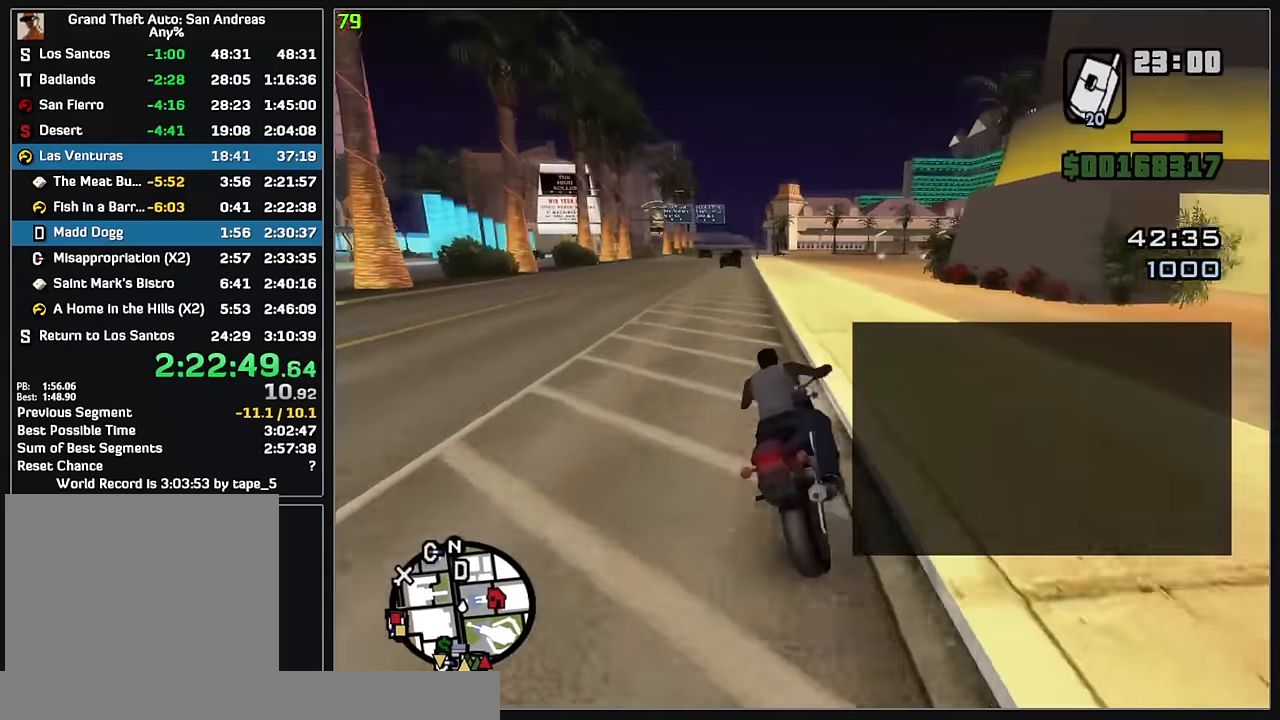
{"keys": ["w"], "mouse": ["right"], "events": [[67, "mouse_right", "down"], [167, "mouse_right", "up"], [250, "mouse_right", "down"], [350, "mouse_right", "up"], [433, "mouse_right", "down"]]}
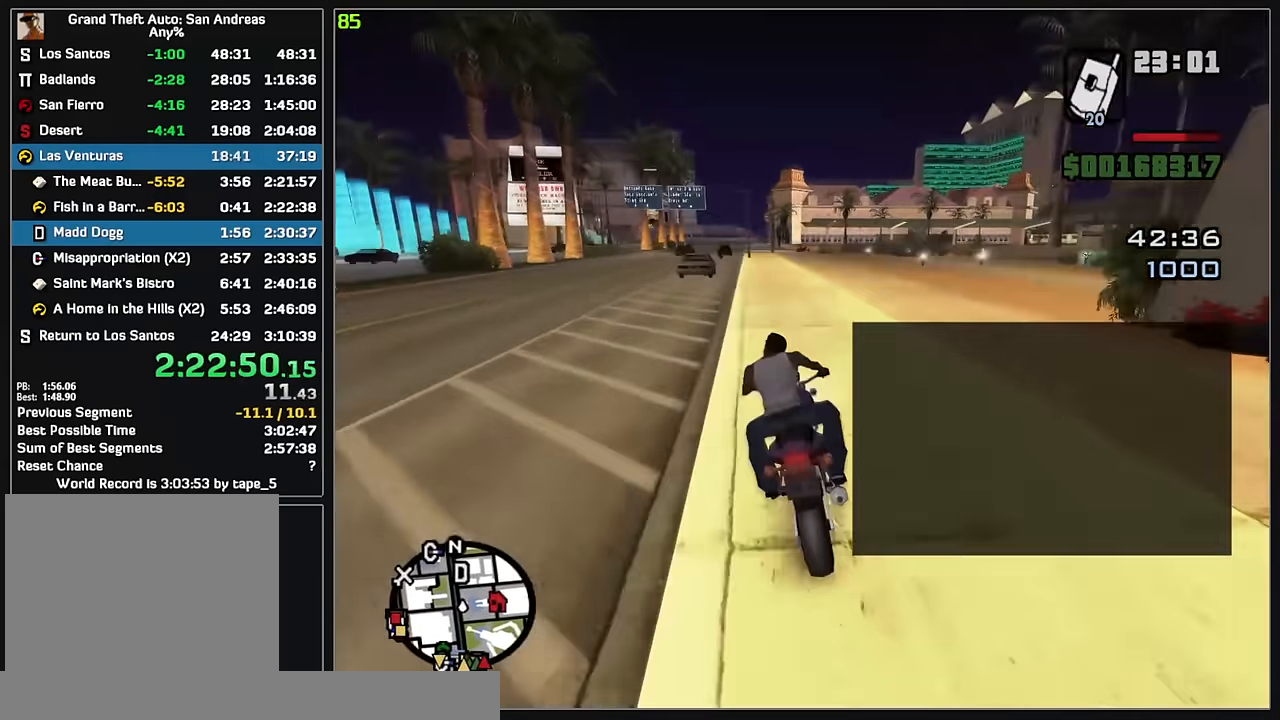
{"keys": ["w"], "mouse": ["right"], "events": [[50, "mouse_right", "up"], [117, "mouse_right", "down"], [233, "mouse_right", "up"], [300, "mouse_right", "down"], [417, "mouse_right", "up"], [500, "mouse_right", "down"]]}